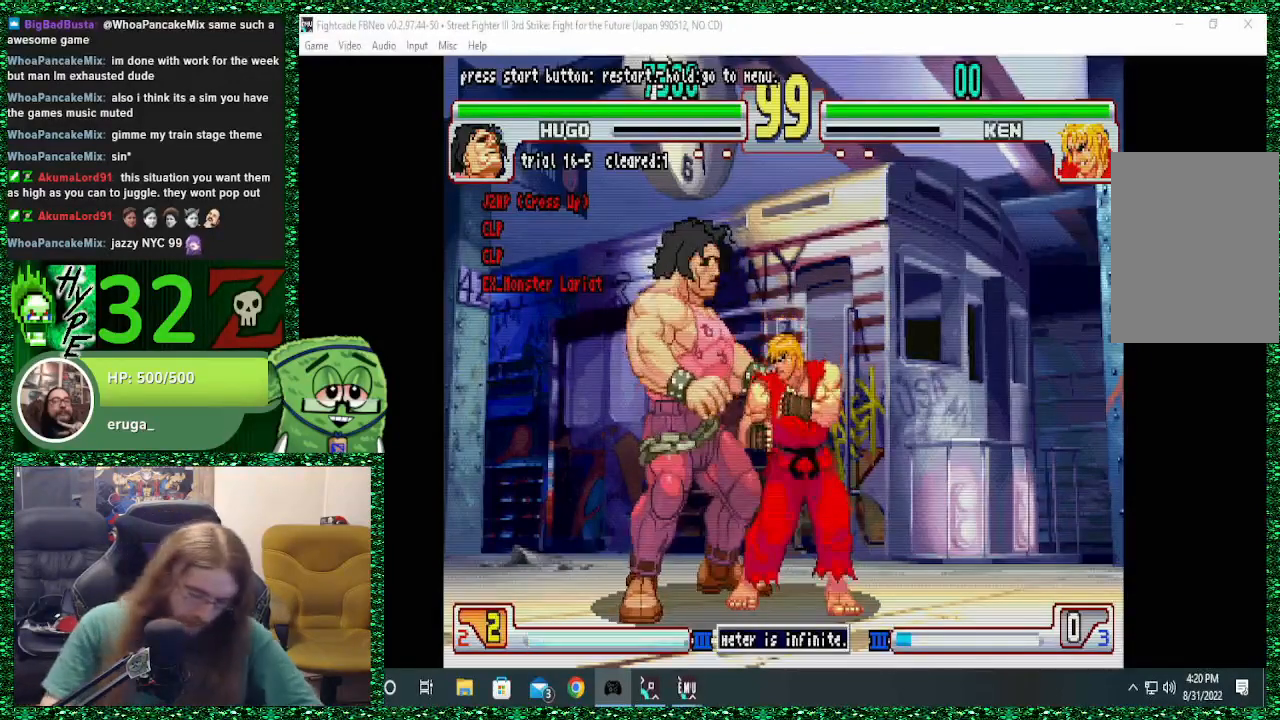
Gameplay with a controller (arcade stick); each line is a JSON object with the inputs held at the frame after it. "events" lists button and stick changes between this image and that frame as [ms after this image, input, new state], when the widget could be followed in between. Not read: L3 R3.
{"buttons": ["L2", "R1", "R2"], "left_stick": "center", "events": [[300, "L2", "down"], [300, "R1", "down"], [300, "R2", "down"]]}
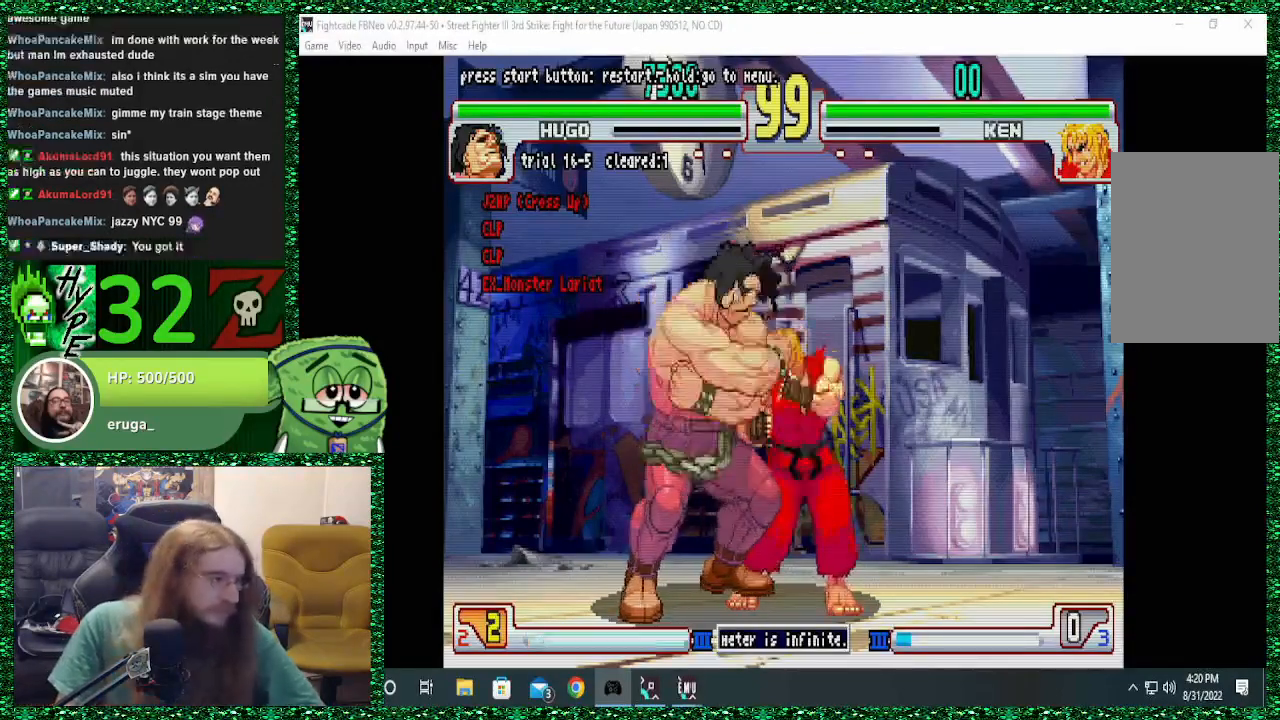
{"buttons": ["R1", "R2"], "left_stick": "center", "events": [[100, "L2", "up"]]}
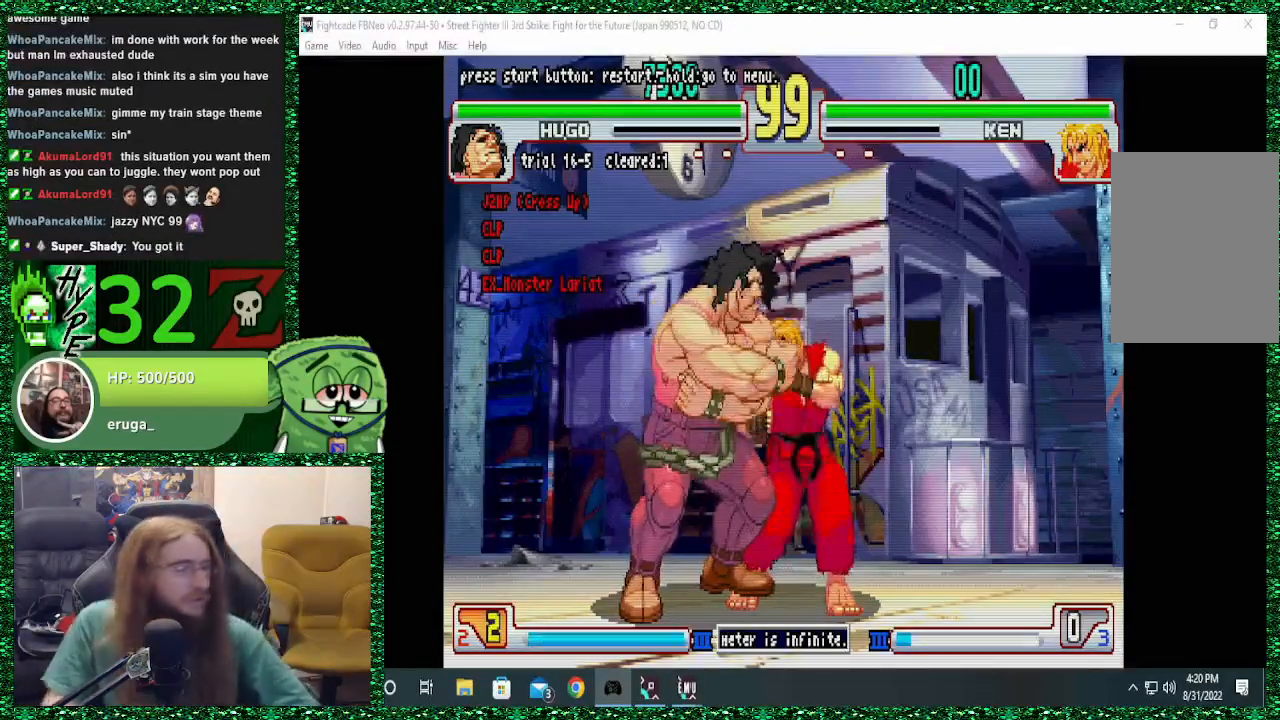
{"buttons": ["R1", "R2"], "left_stick": "center", "events": []}
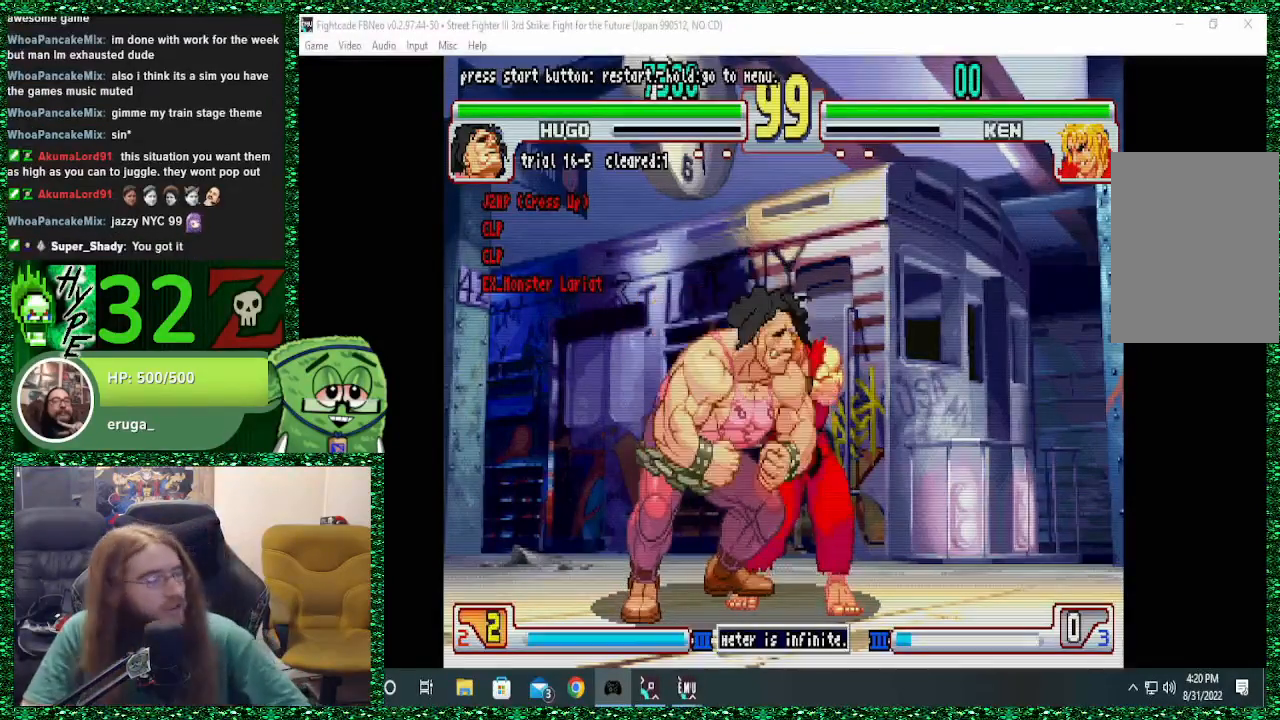
{"buttons": ["R1", "R2"], "left_stick": "center", "events": []}
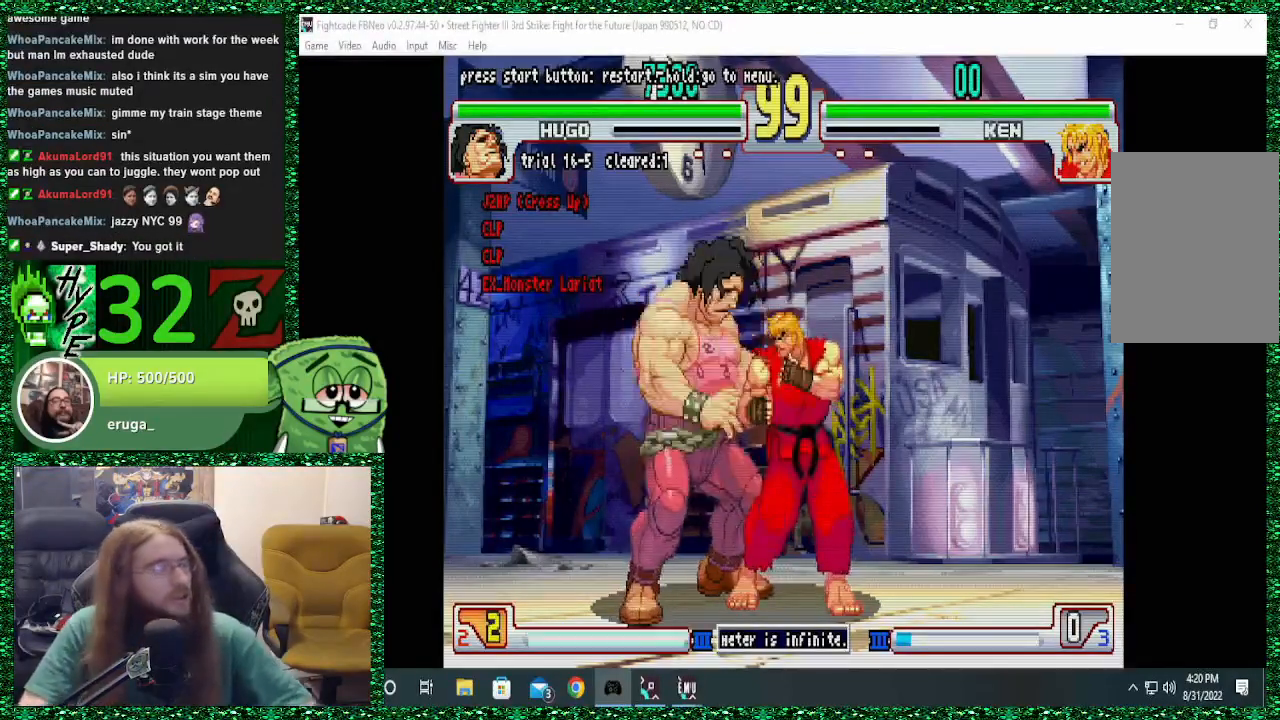
{"buttons": [], "left_stick": "center", "events": [[67, "R1", "up"], [67, "R2", "up"]]}
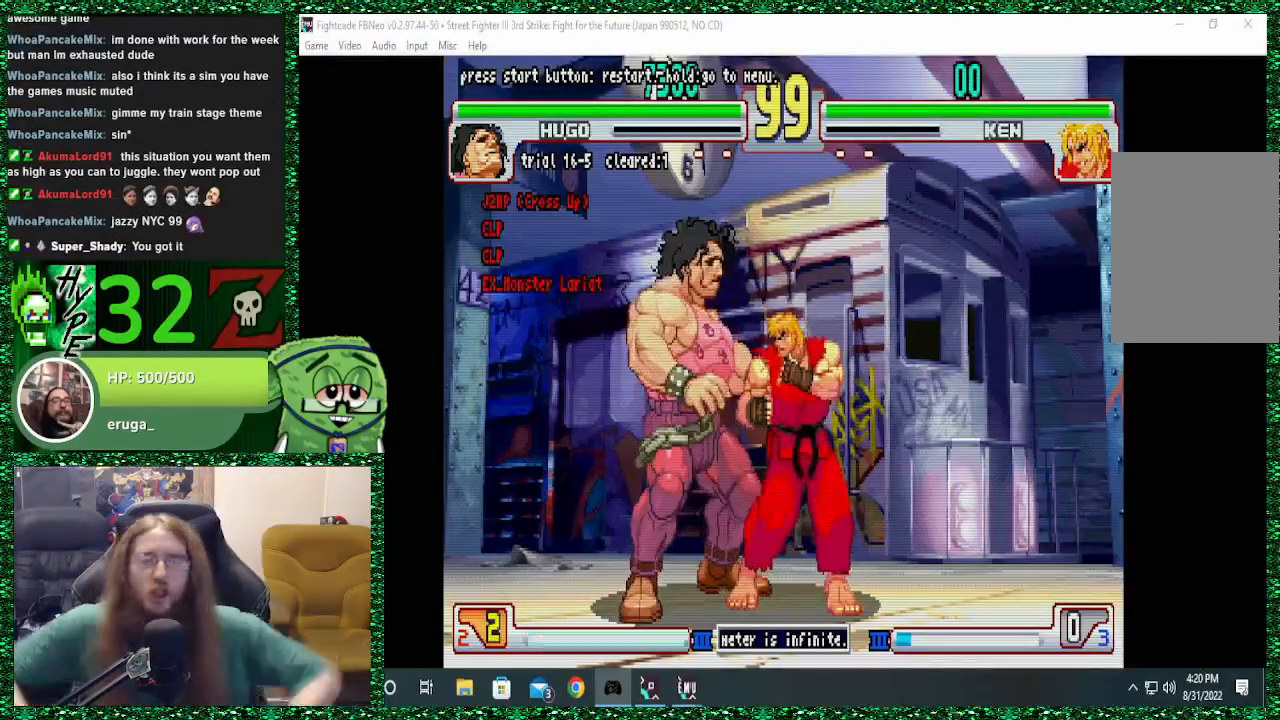
{"buttons": [], "left_stick": "center", "events": []}
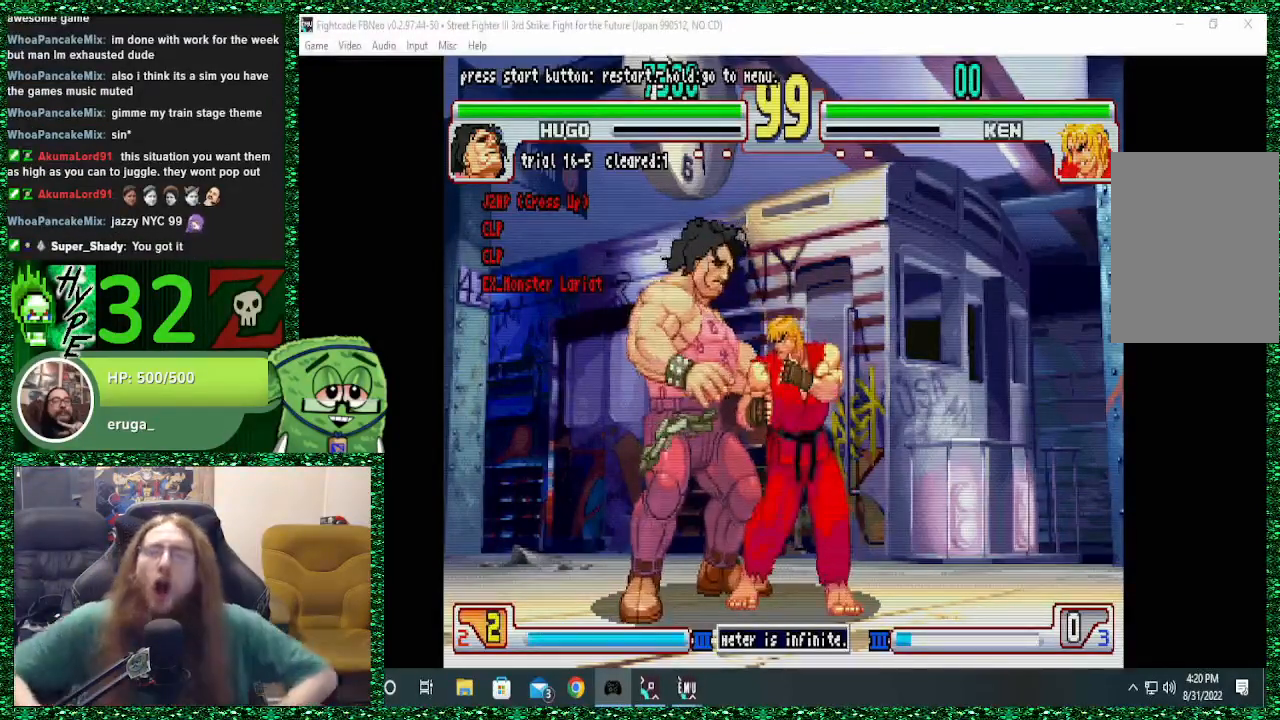
{"buttons": [], "left_stick": "center", "events": []}
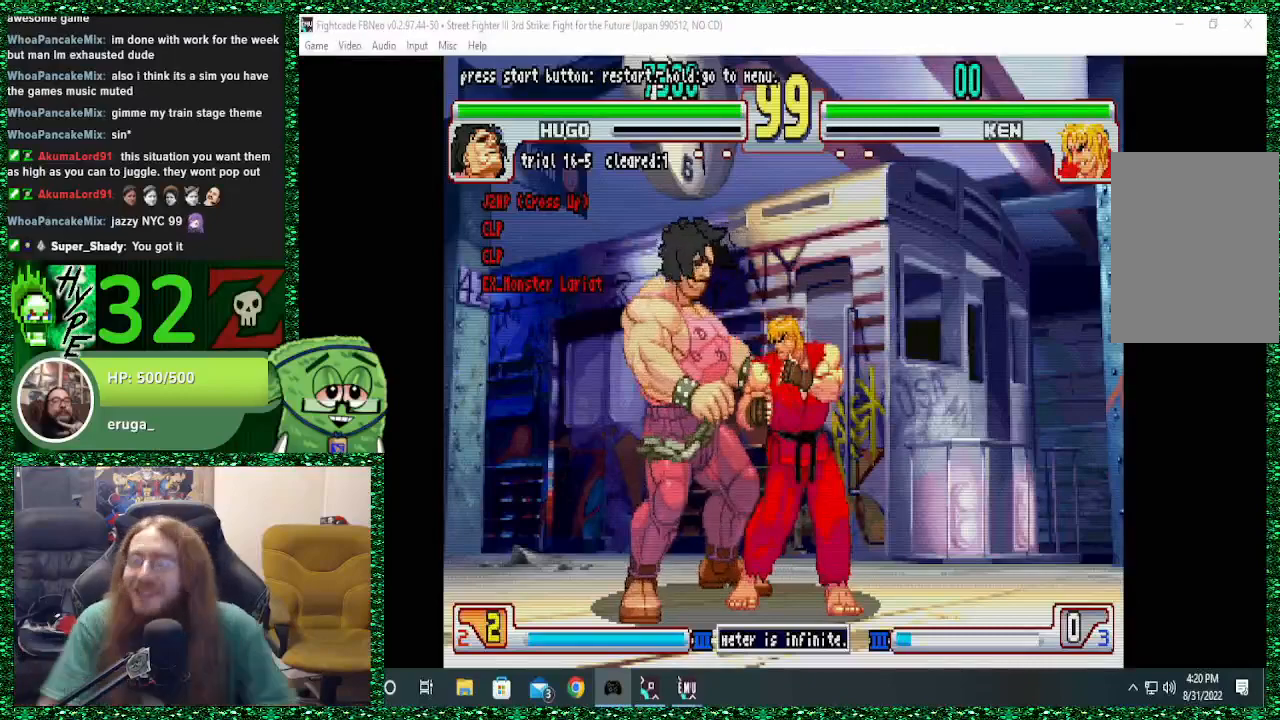
{"buttons": [], "left_stick": "center", "events": []}
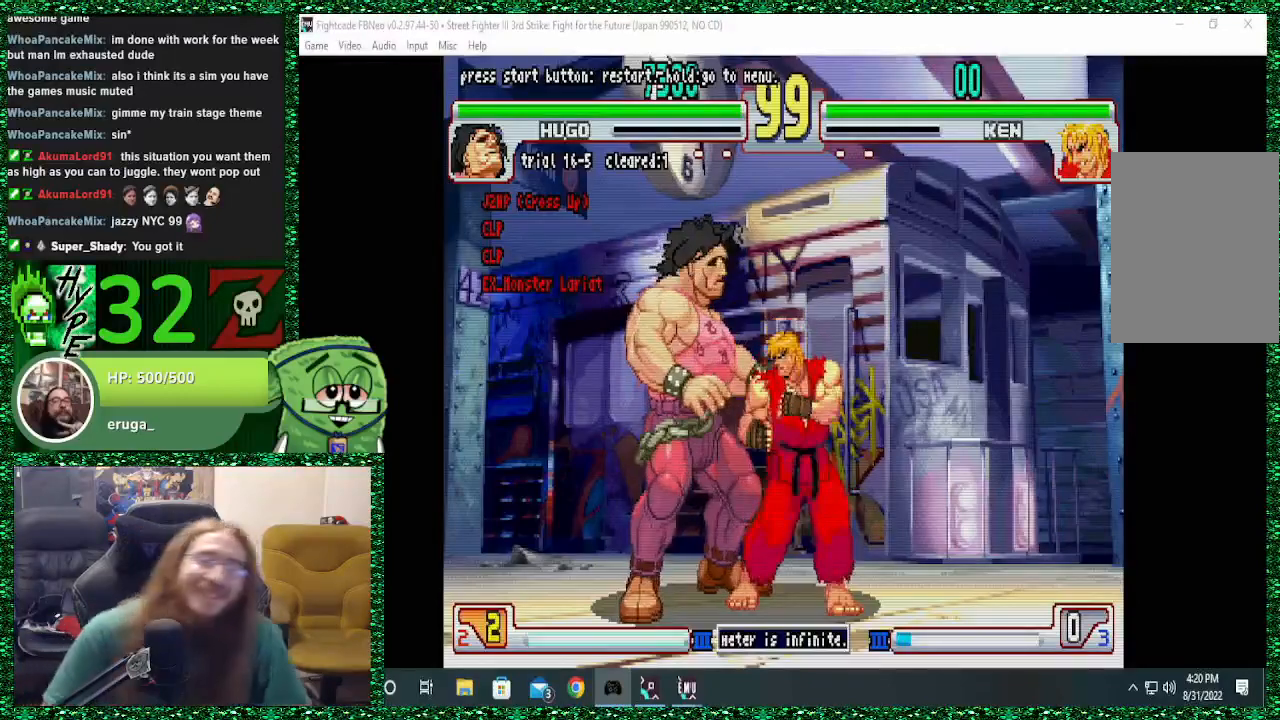
{"buttons": [], "left_stick": "center", "events": []}
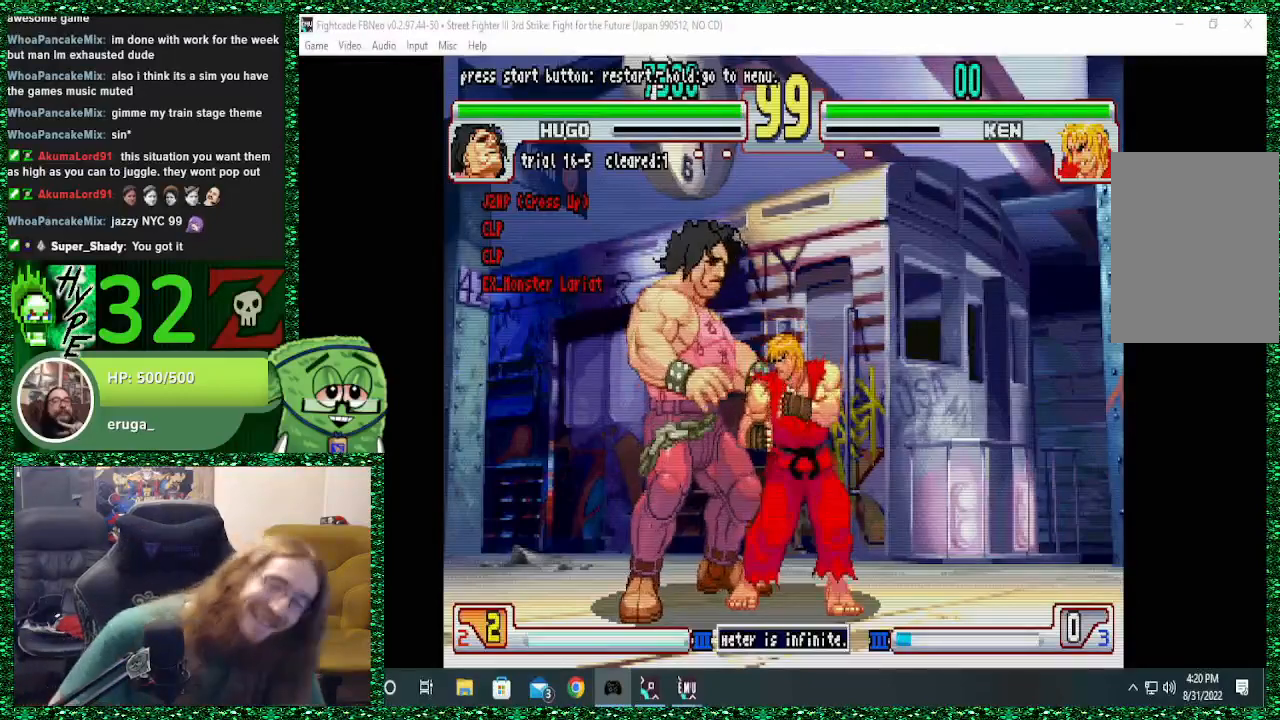
{"buttons": [], "left_stick": "center", "events": []}
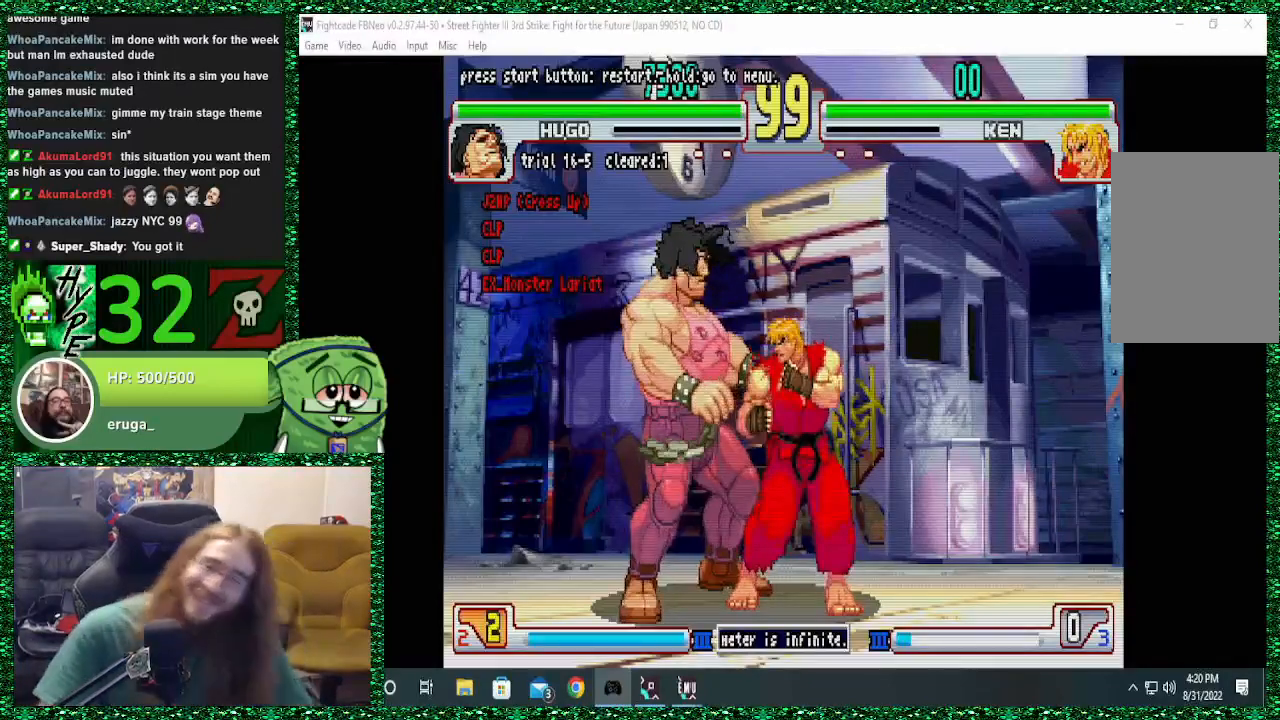
{"buttons": [], "left_stick": "center", "events": []}
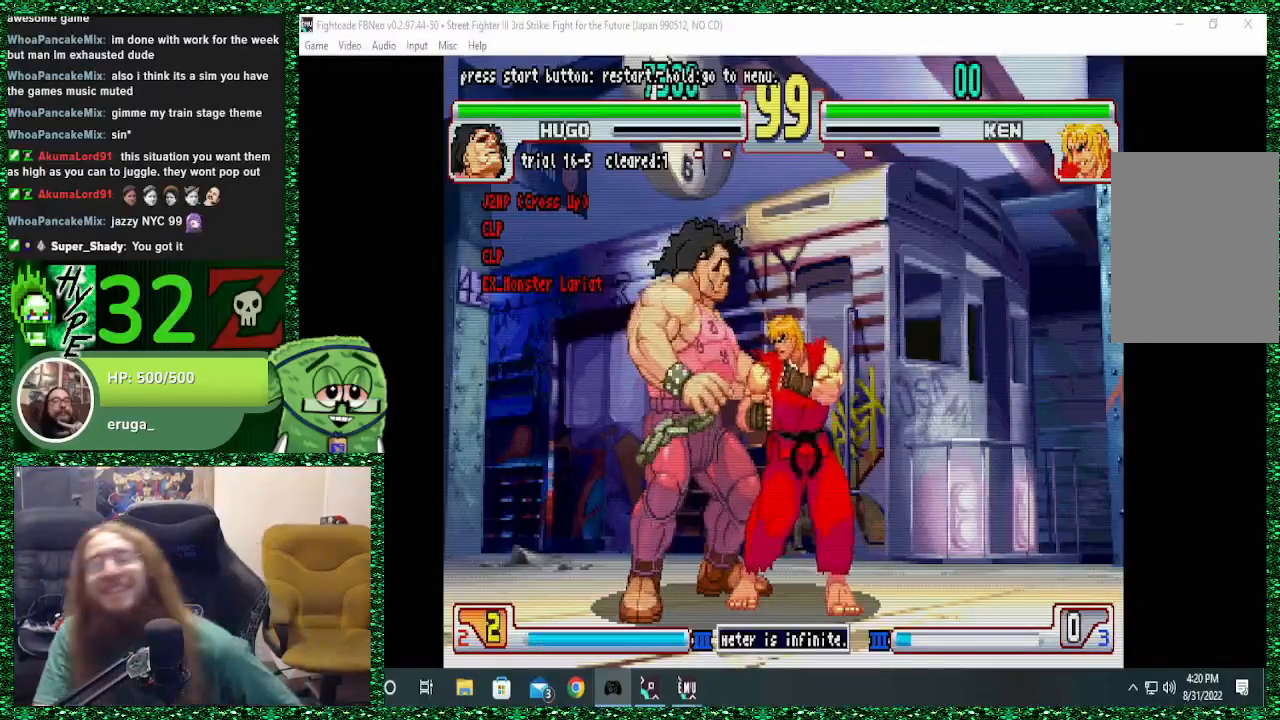
{"buttons": [], "left_stick": "center", "events": []}
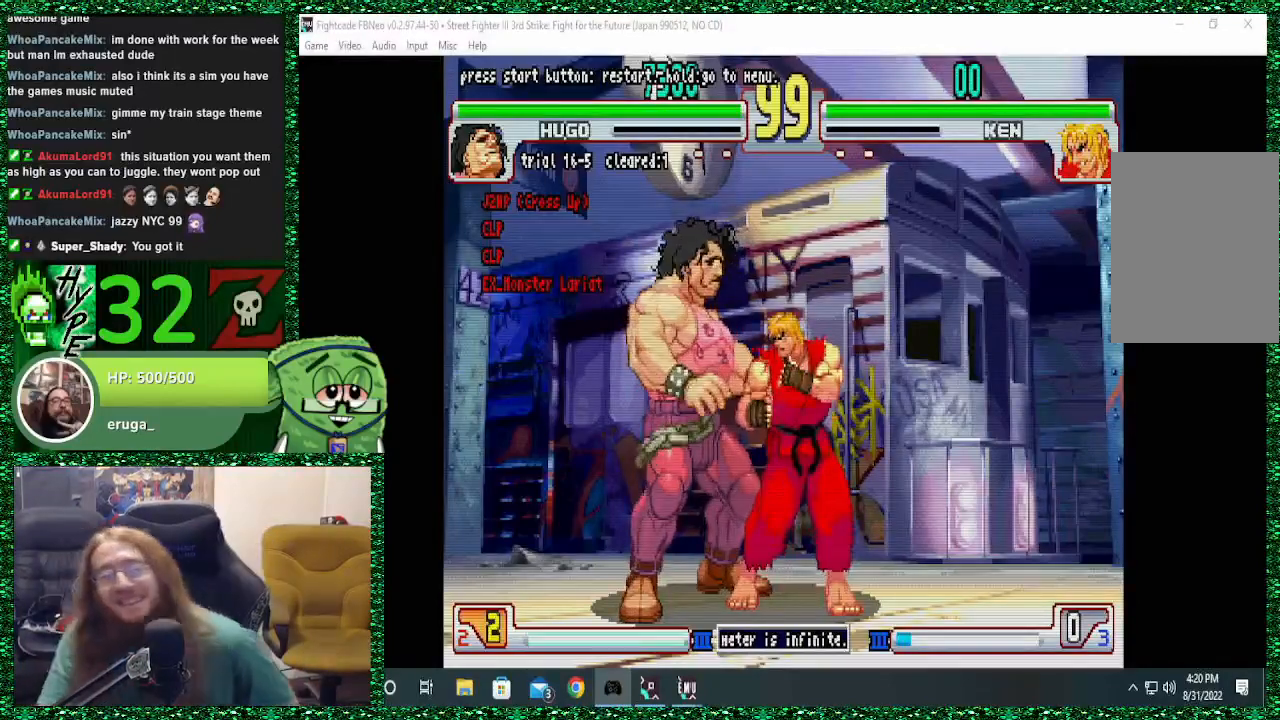
{"buttons": [], "left_stick": "center", "events": []}
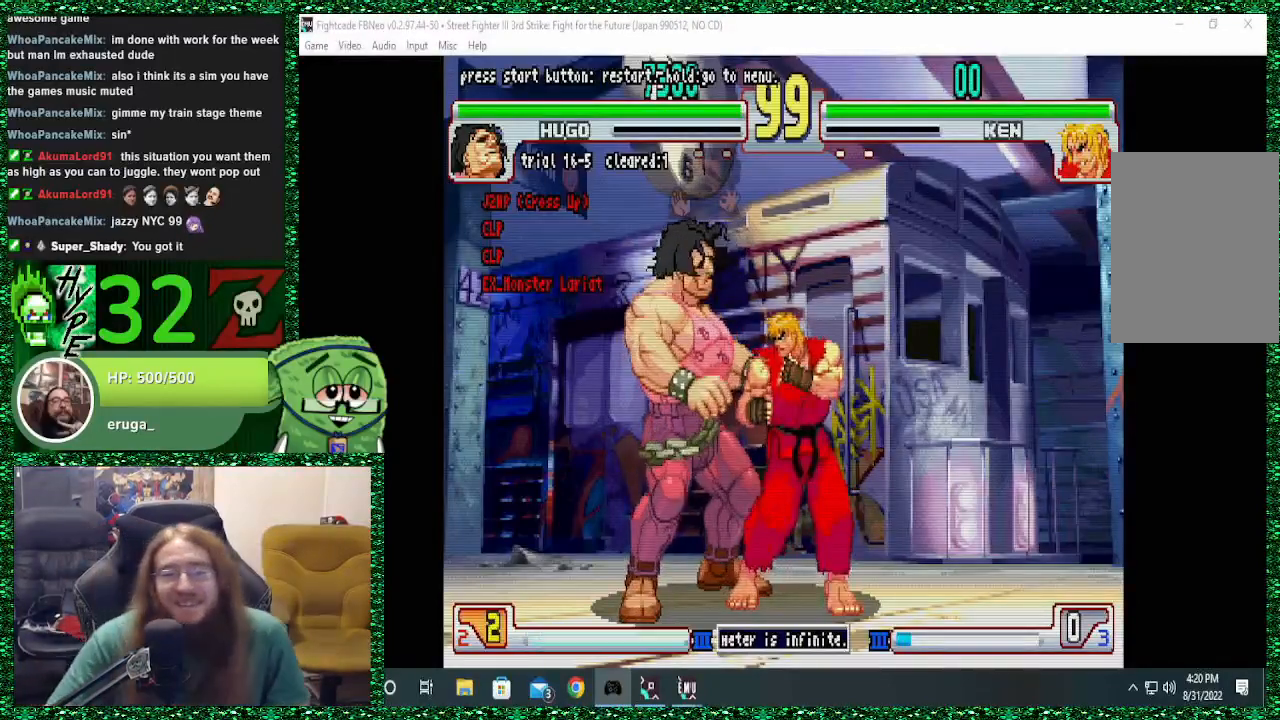
{"buttons": [], "left_stick": "center", "events": [[200, "R2", "down"], [267, "R2", "up"]]}